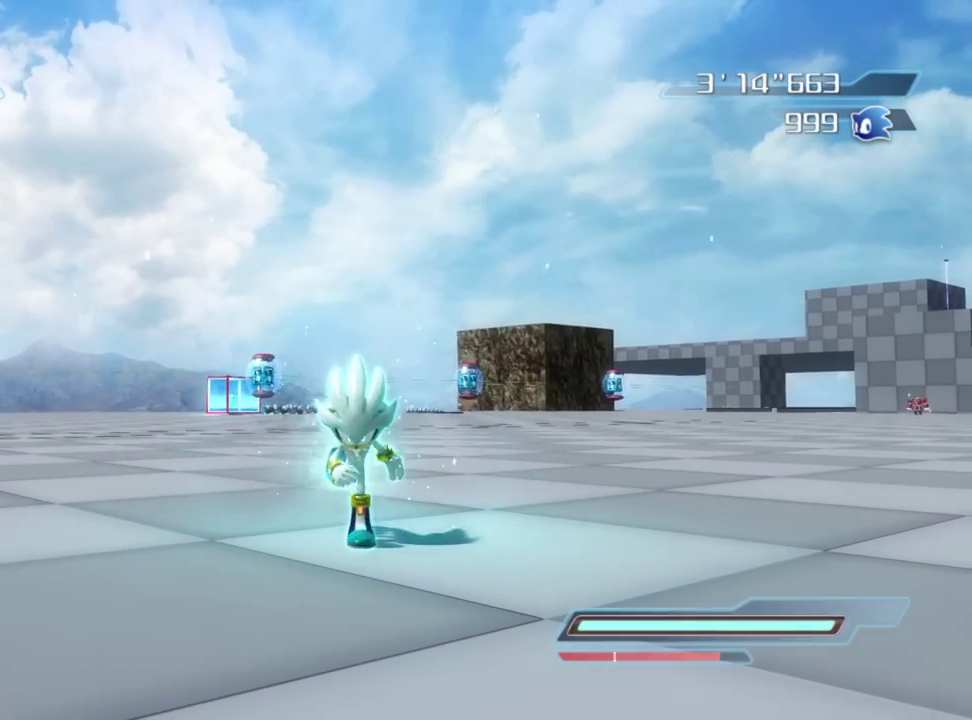
Gameplay with a controller (Xbox layout); each line is a JSON object with the inputs held at the frame after it (dt_ms = milliseconds from this image to that frame). "events" lists button and stick changes between this image and that frame as [ms after this image, input, new state], when the widget could be followed in between. Not read: left_stick.
{"dt_ms": 700, "buttons": [], "right_stick": "center", "events": []}
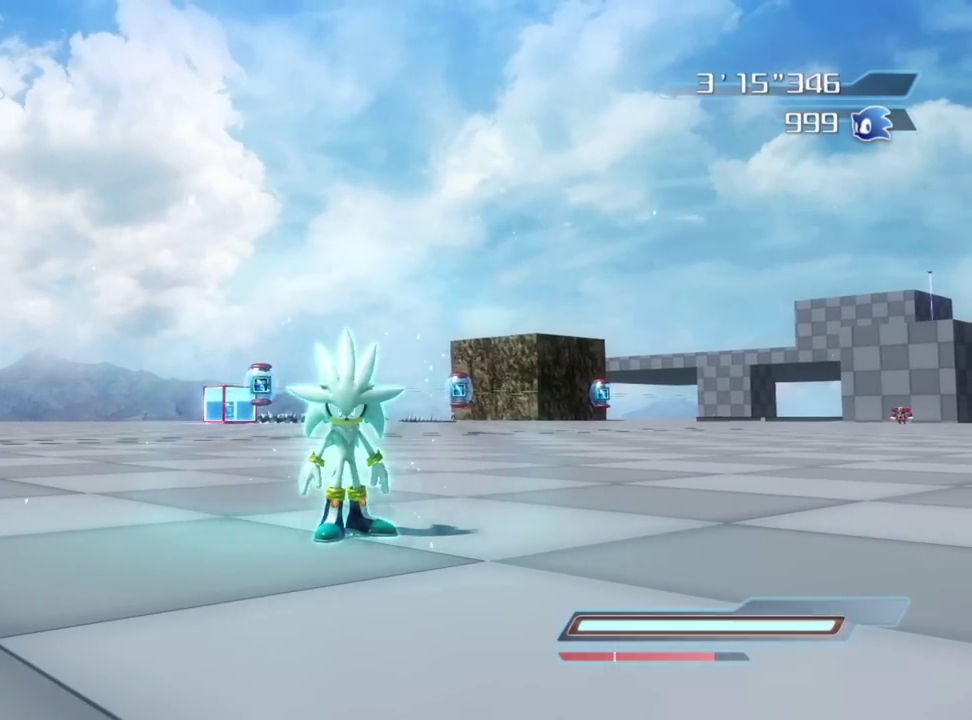
{"dt_ms": 700, "buttons": [], "right_stick": "right", "events": [[350, "right_stick", "right"]]}
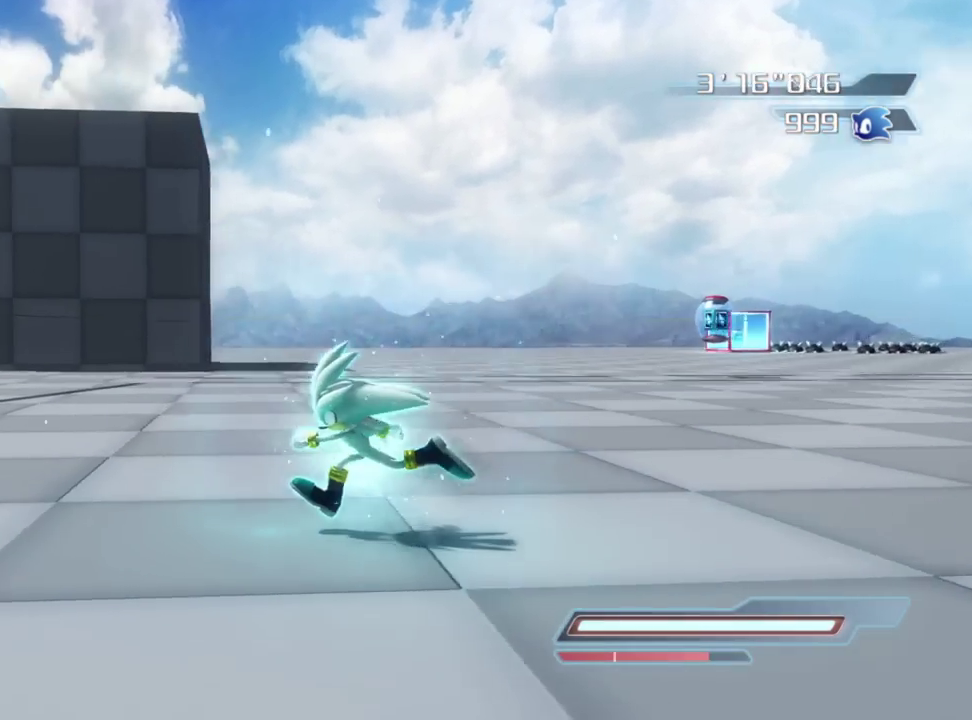
{"dt_ms": 300, "buttons": [], "right_stick": "right", "events": []}
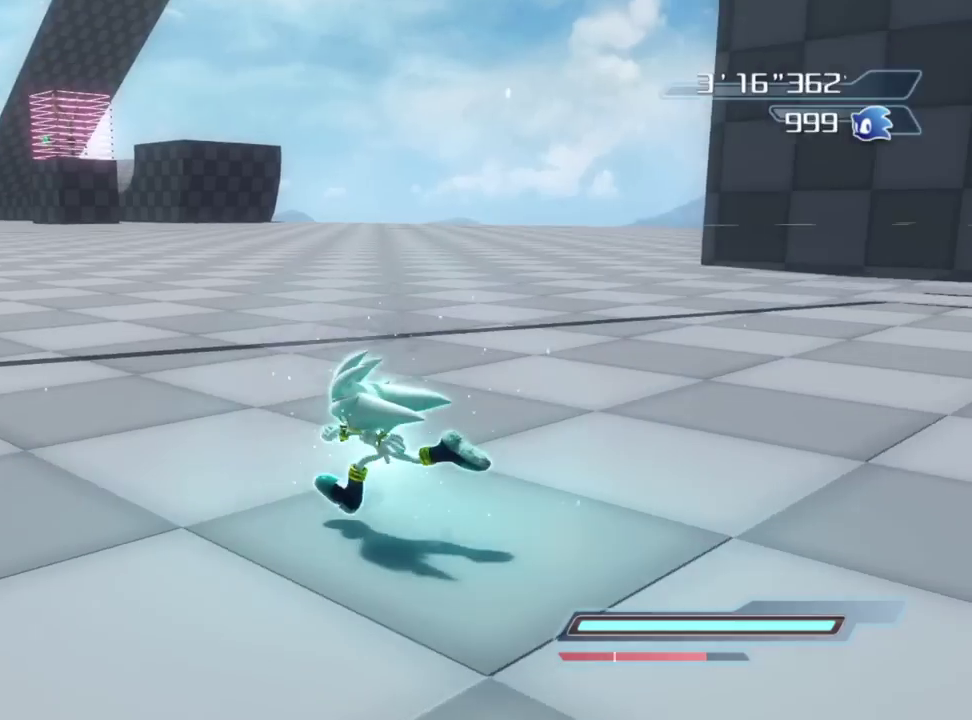
{"dt_ms": 600, "buttons": [], "right_stick": "left", "events": [[250, "right_stick", "center"], [350, "right_stick", "left"]]}
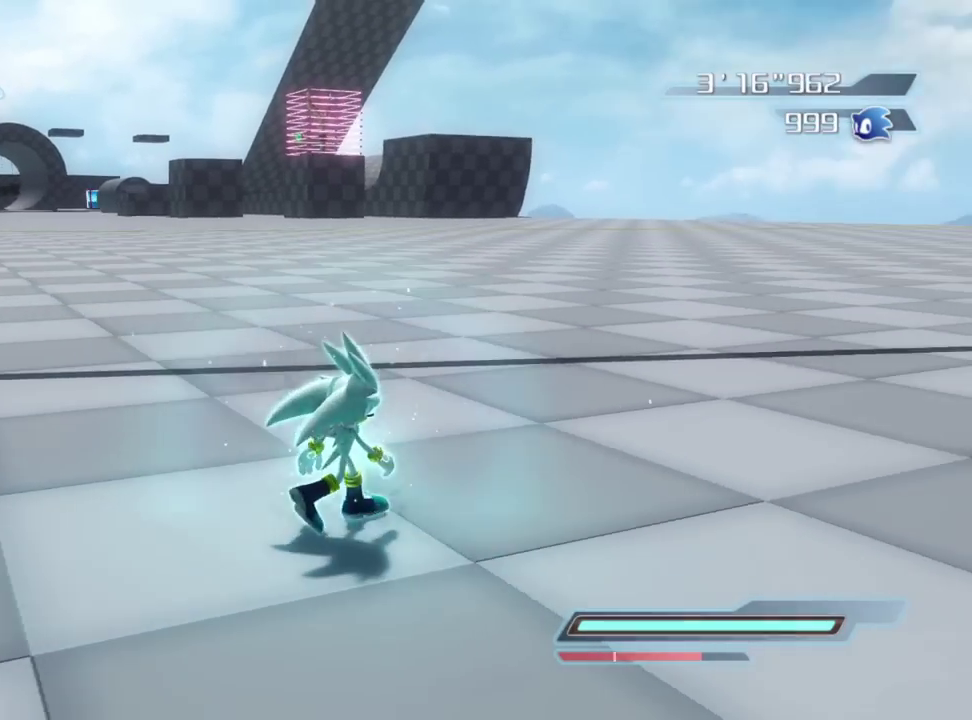
{"dt_ms": 400, "buttons": [], "right_stick": "left", "events": []}
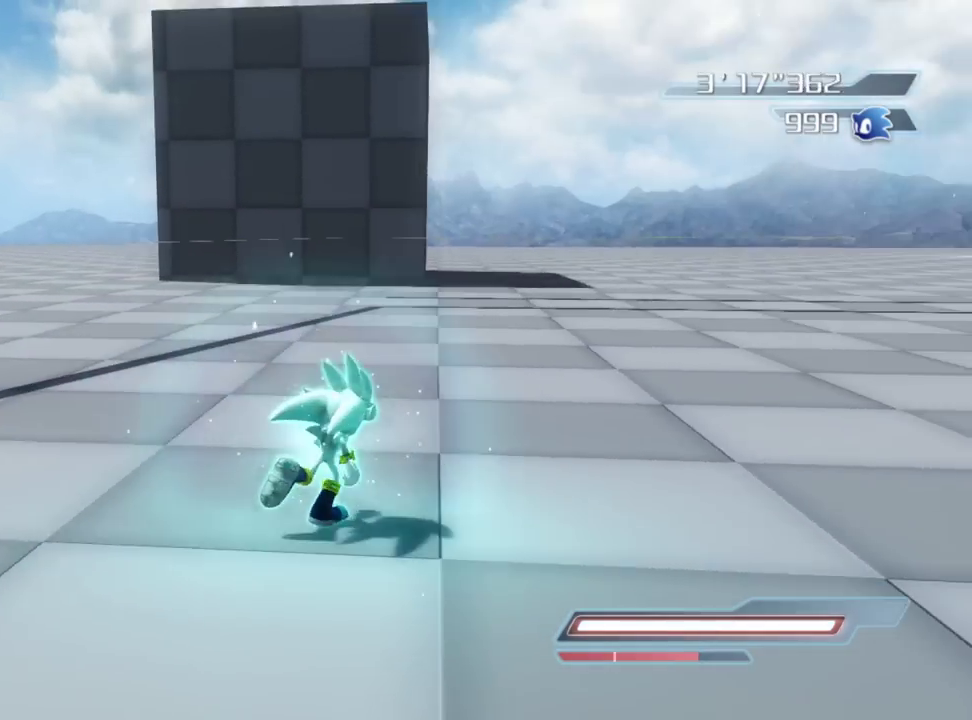
{"dt_ms": 400, "buttons": [], "right_stick": "center", "events": [[217, "right_stick", "center"]]}
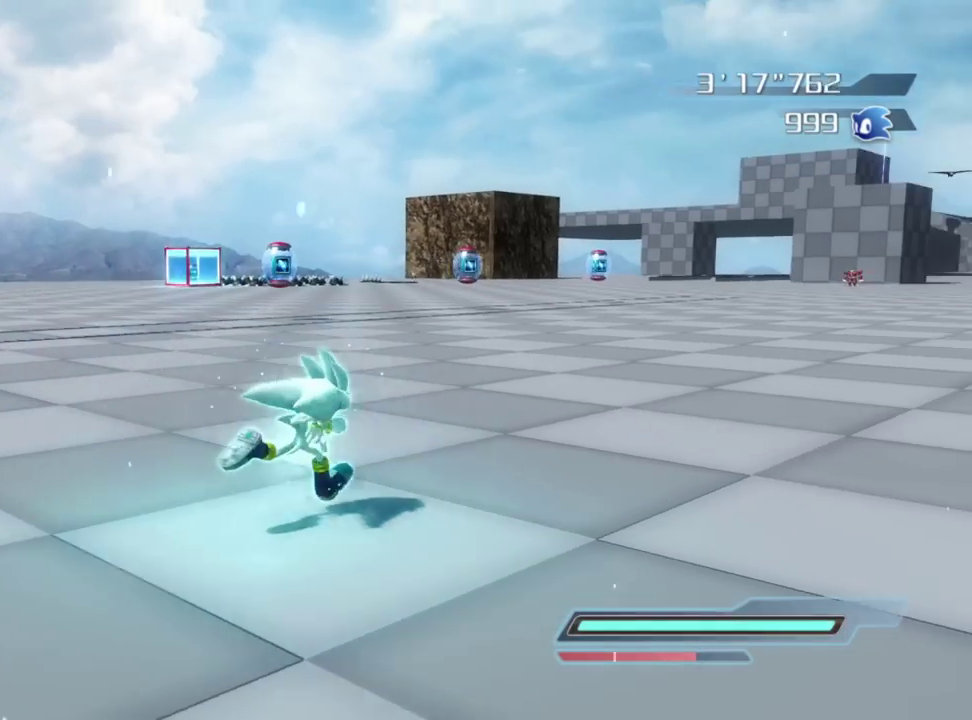
{"dt_ms": 600, "buttons": [], "right_stick": "right", "events": [[267, "right_stick", "right"]]}
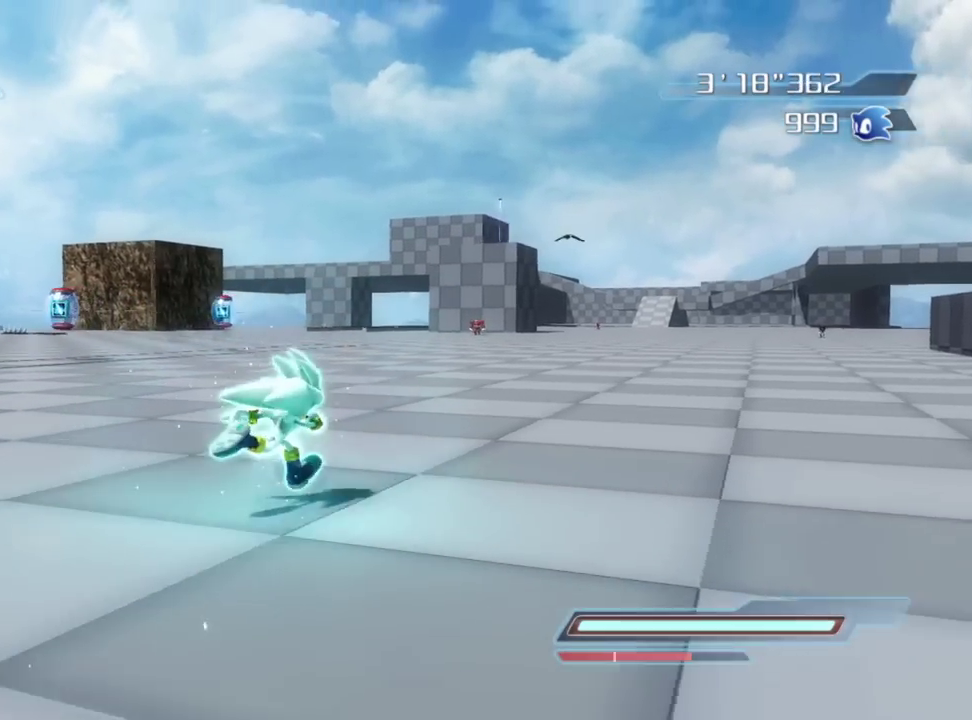
{"dt_ms": 300, "buttons": [], "right_stick": "right", "events": []}
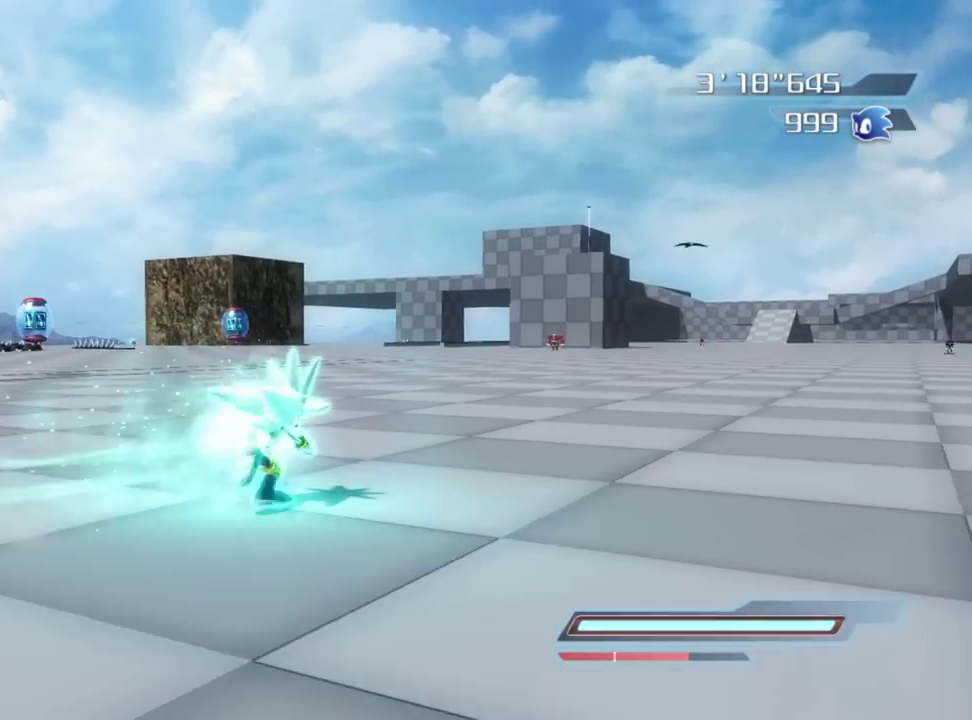
{"dt_ms": 800, "buttons": [], "right_stick": "right", "events": []}
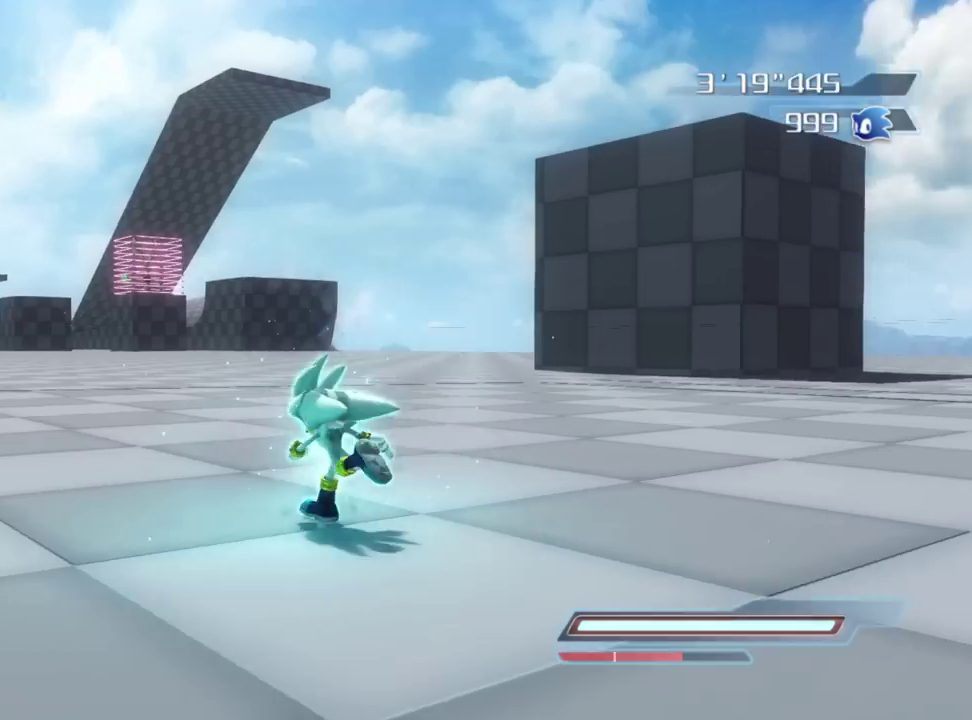
{"dt_ms": 400, "buttons": [], "right_stick": "left", "events": [[100, "right_stick", "center"], [217, "right_stick", "left"]]}
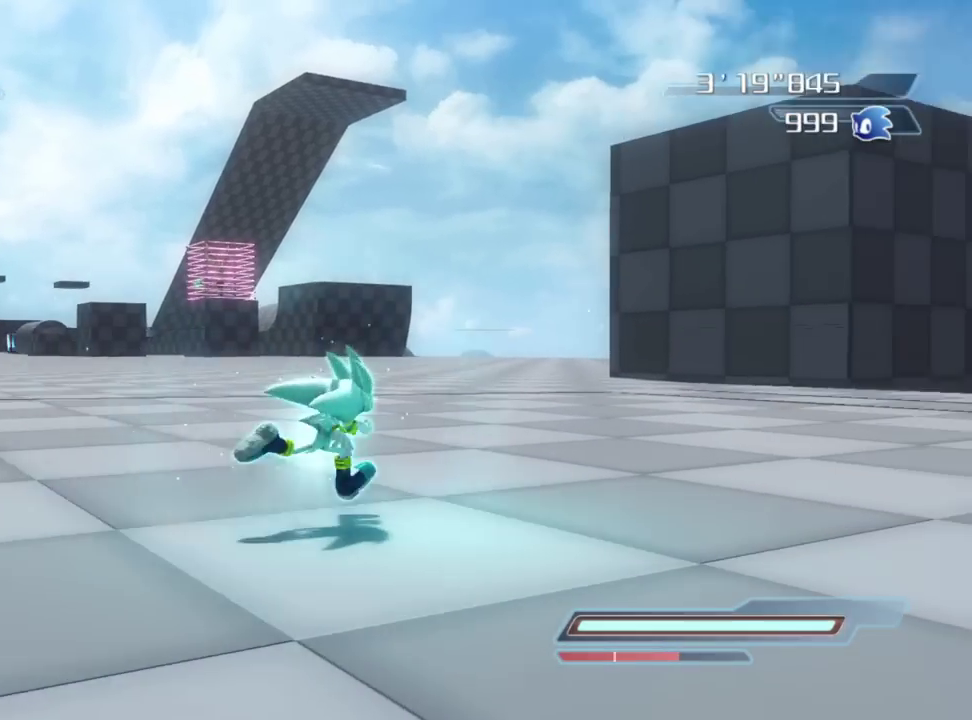
{"dt_ms": 400, "buttons": [], "right_stick": "left", "events": []}
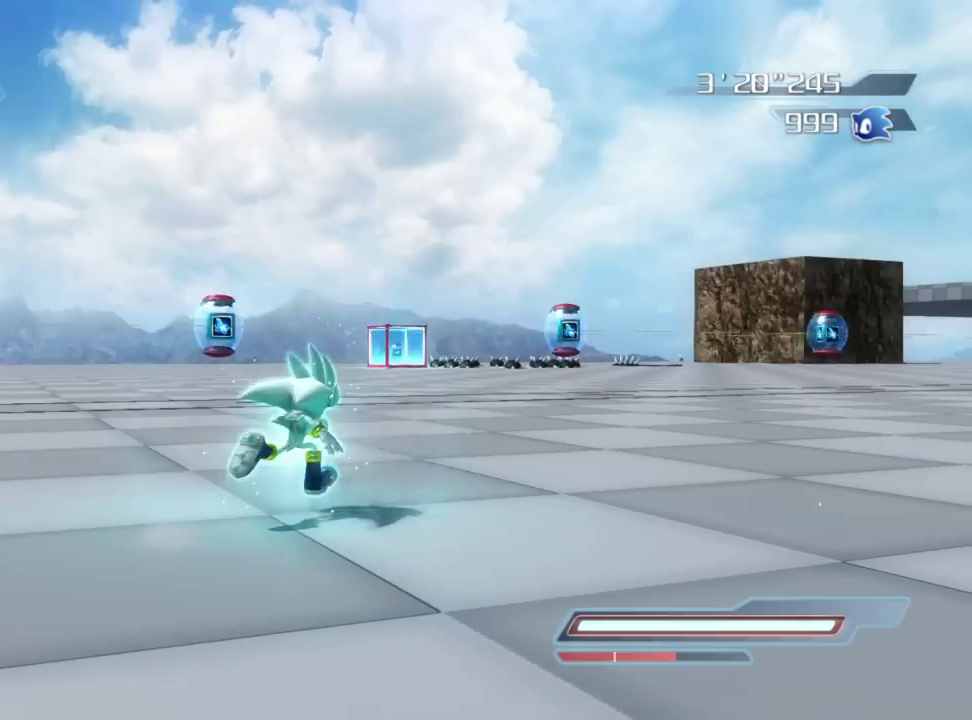
{"dt_ms": 600, "buttons": [], "right_stick": "center", "events": [[17, "right_stick", "center"]]}
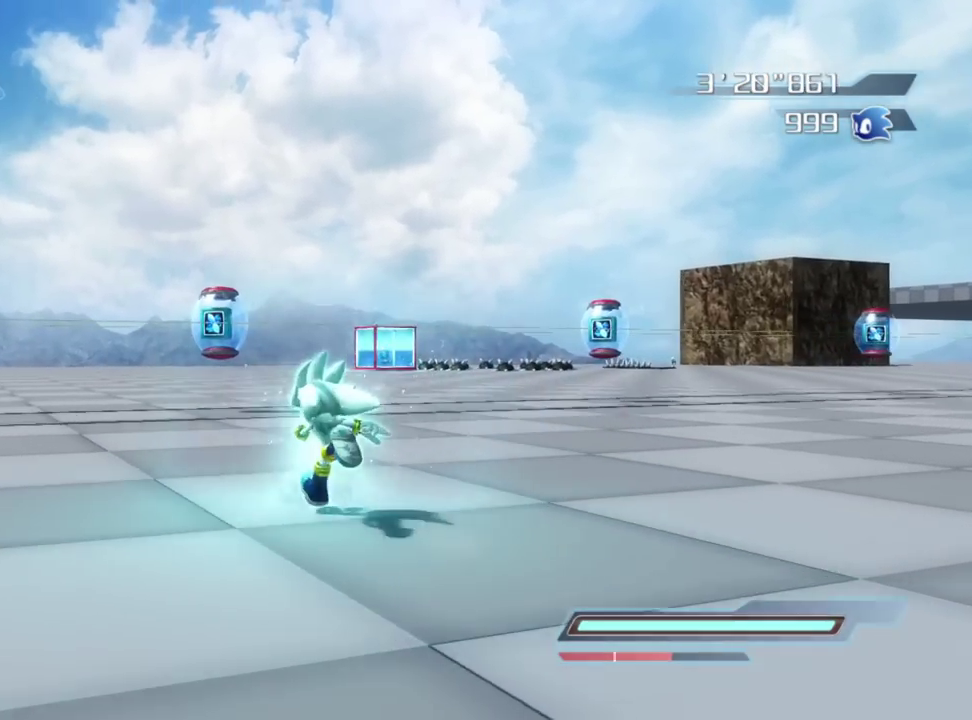
{"dt_ms": 300, "buttons": [], "right_stick": "left", "events": [[233, "right_stick", "left"]]}
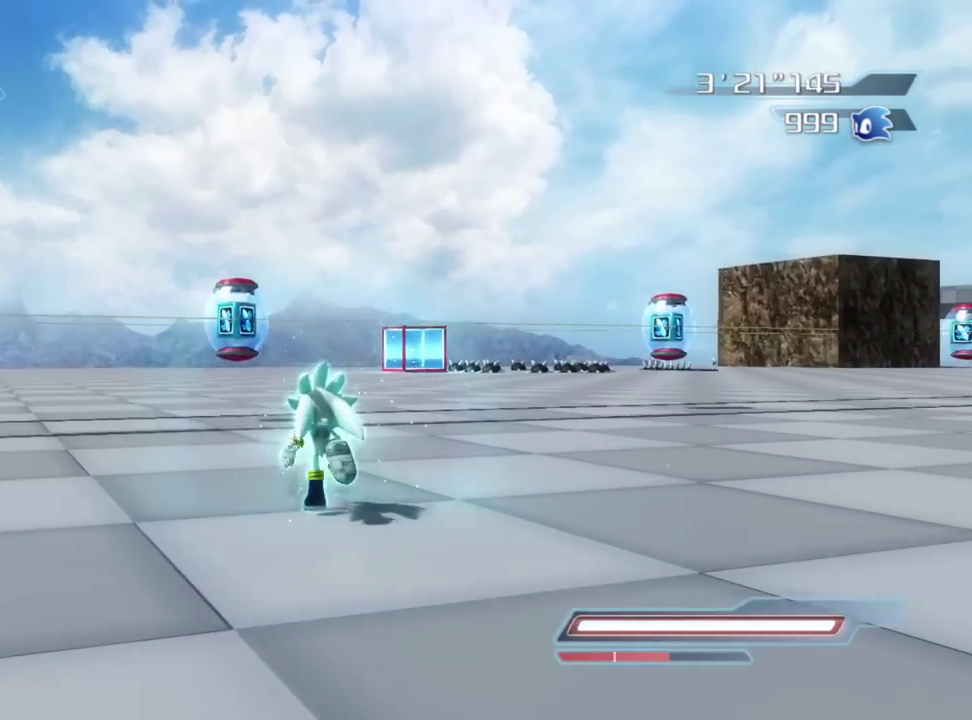
{"dt_ms": 800, "buttons": [], "right_stick": "left", "events": []}
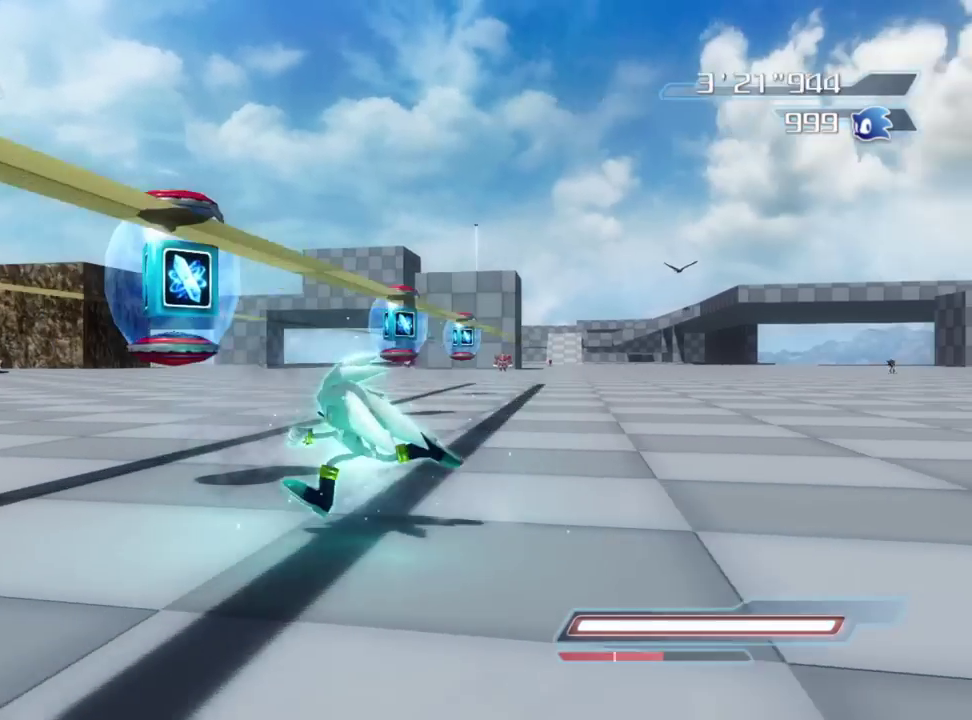
{"dt_ms": 400, "buttons": [], "right_stick": "center", "events": [[167, "right_stick", "center"]]}
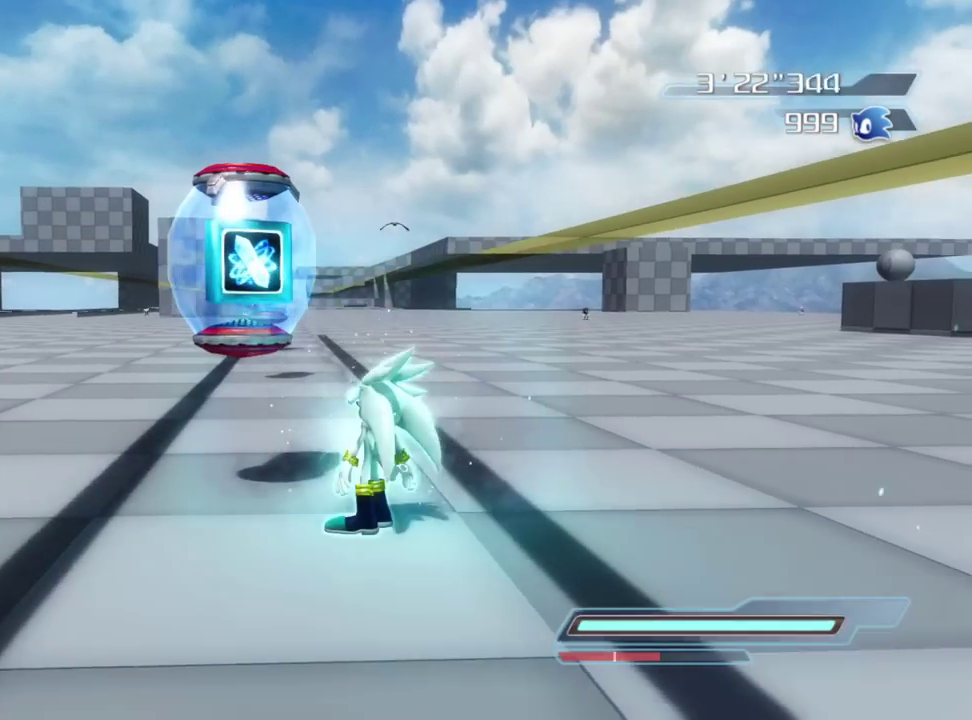
{"dt_ms": 500, "buttons": [], "right_stick": "center", "events": []}
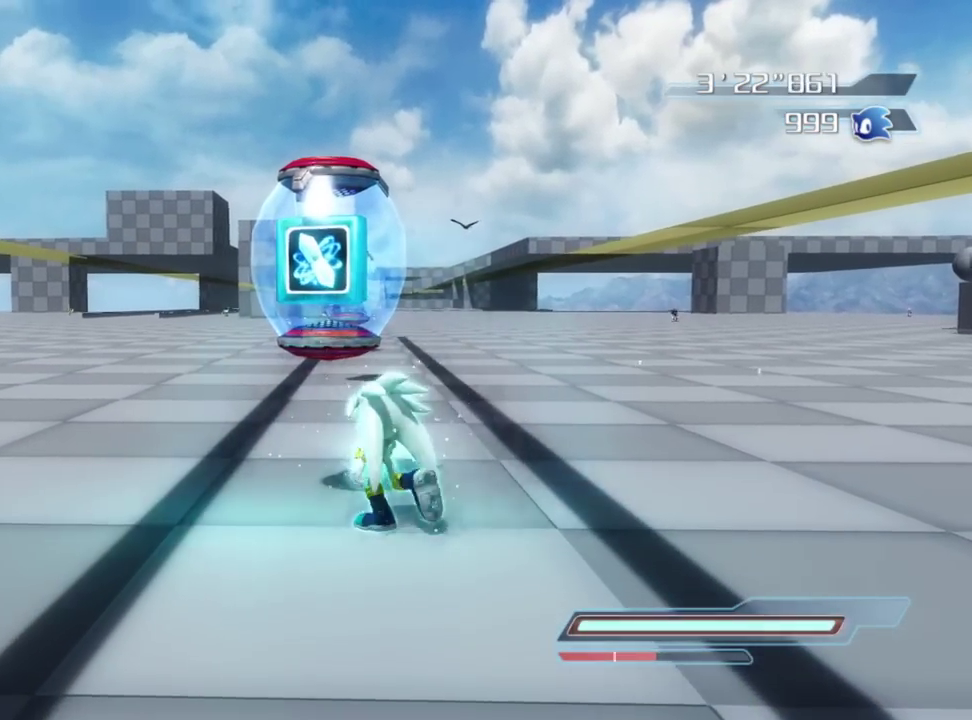
{"dt_ms": 500, "buttons": [], "right_stick": "center", "events": [[183, "A", "down"], [283, "A", "up"]]}
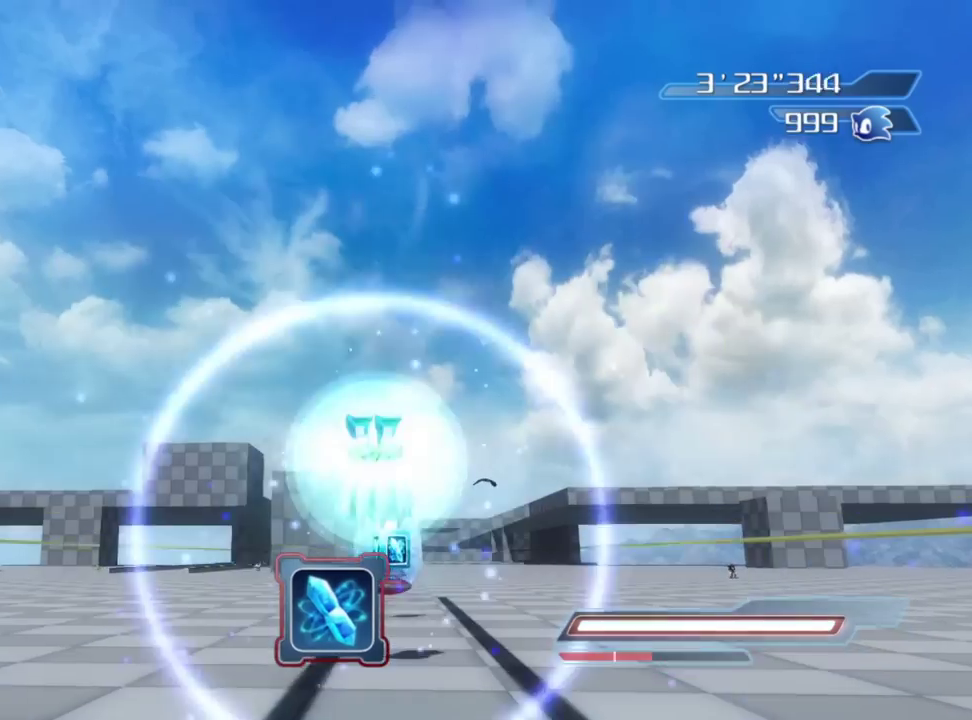
{"dt_ms": 300, "buttons": [], "right_stick": "center", "events": []}
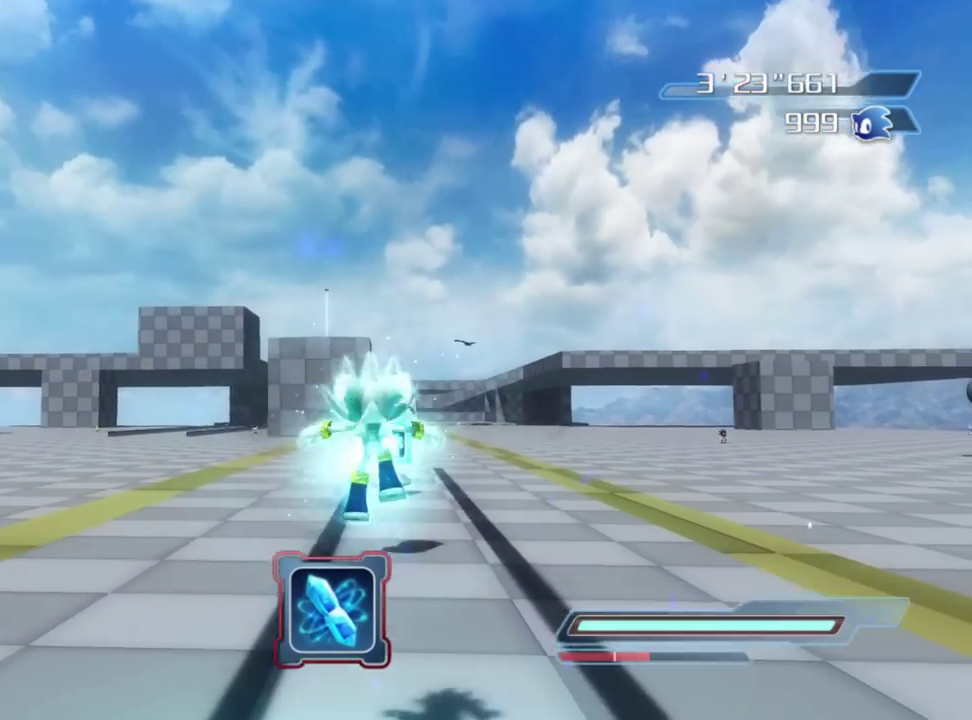
{"dt_ms": 800, "buttons": [], "right_stick": "right", "events": [[250, "right_stick", "right"]]}
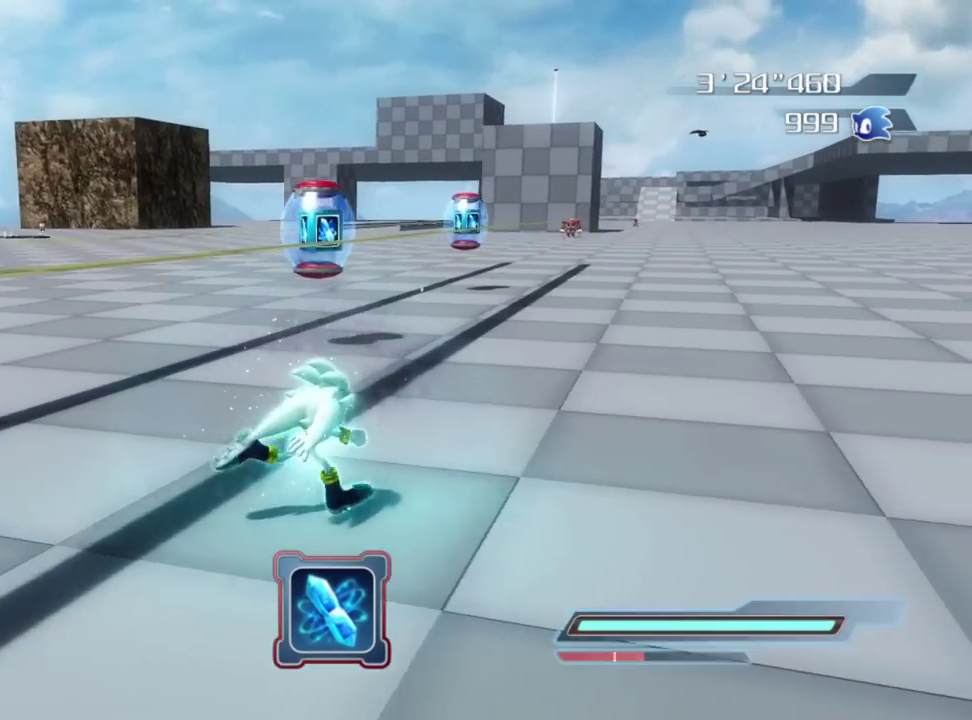
{"dt_ms": 400, "buttons": [], "right_stick": "right", "events": []}
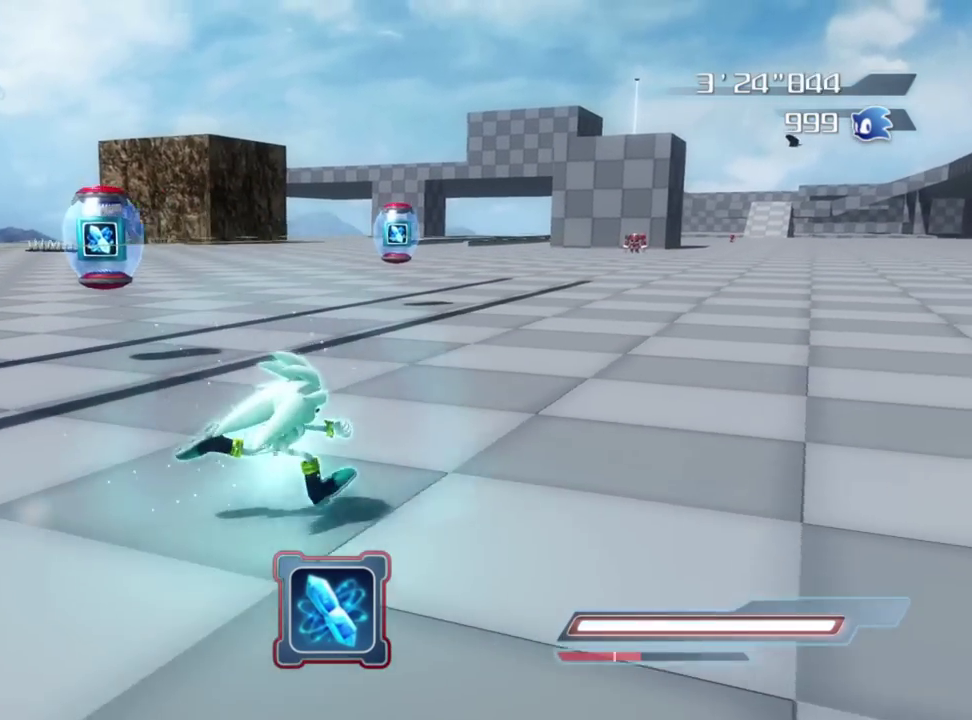
{"dt_ms": 500, "buttons": [], "right_stick": "right", "events": []}
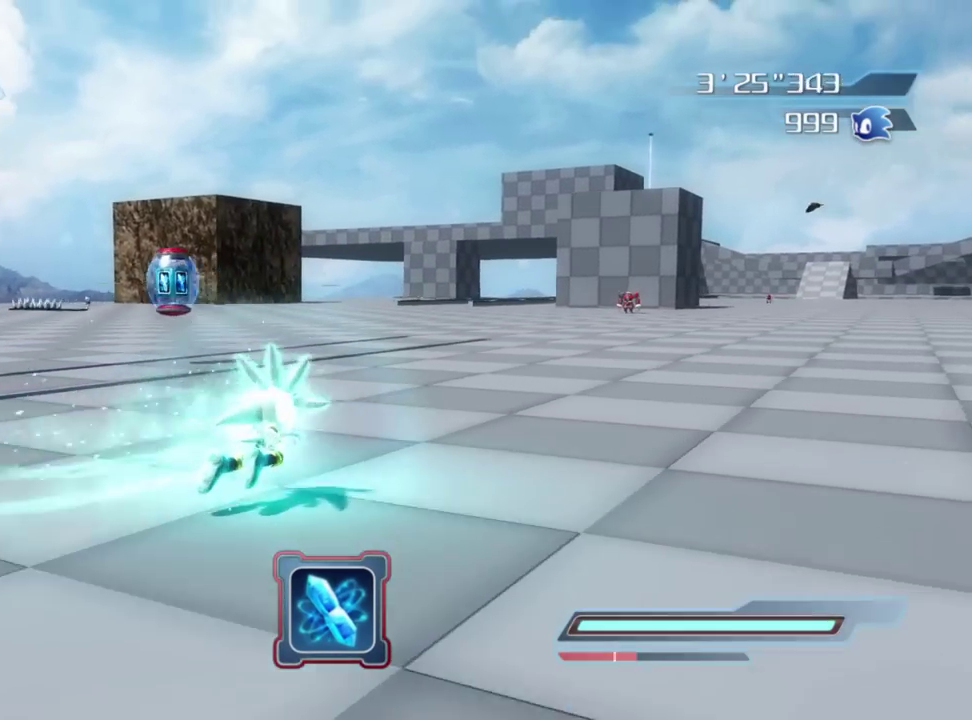
{"dt_ms": 500, "buttons": [], "right_stick": "right", "events": []}
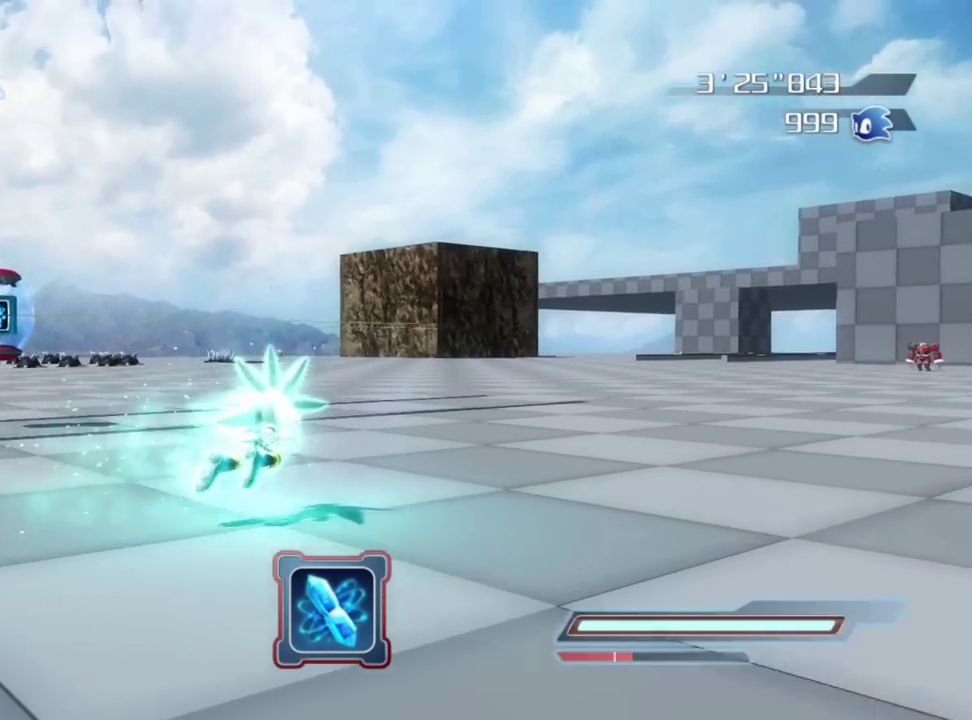
{"dt_ms": 300, "buttons": [], "right_stick": "right", "events": []}
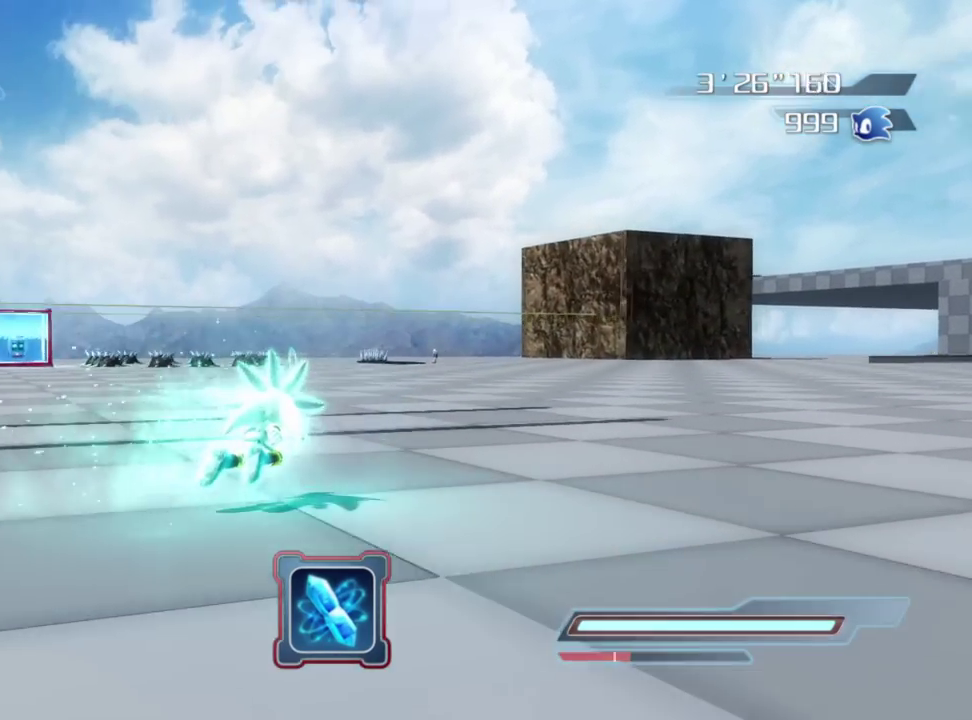
{"dt_ms": 900, "buttons": [], "right_stick": "right", "events": []}
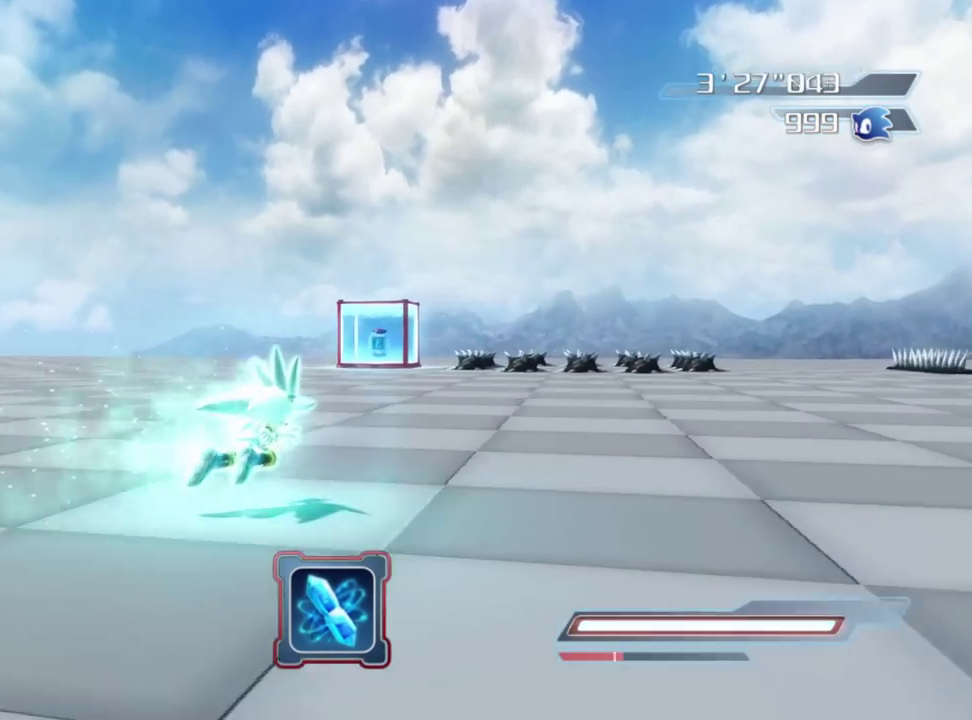
{"dt_ms": 300, "buttons": [], "right_stick": "down-right", "events": [[17, "right_stick", "down-right"]]}
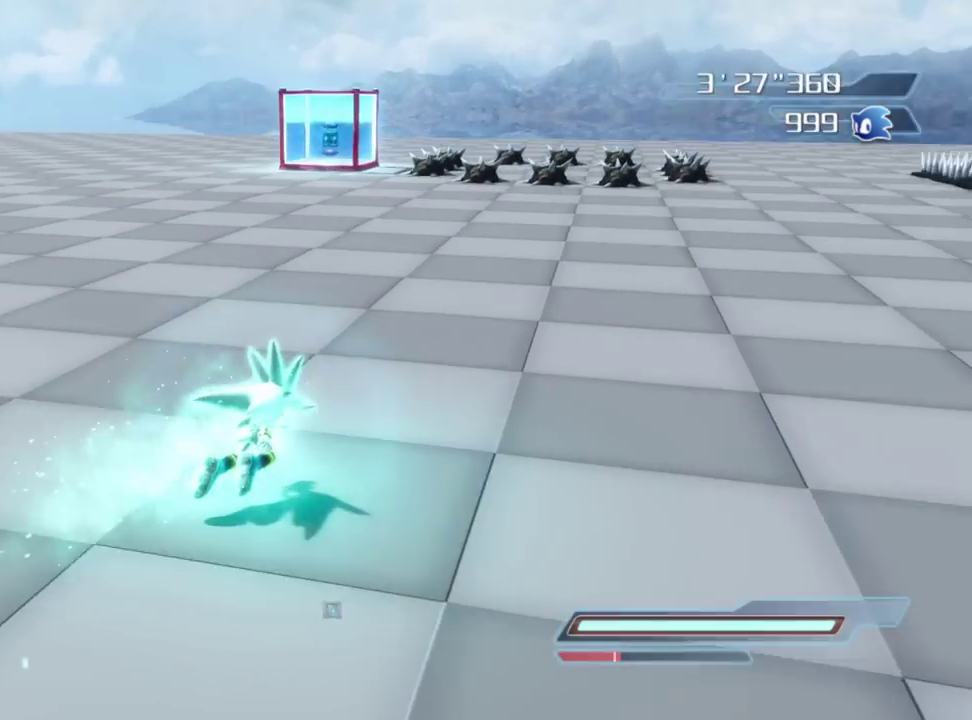
{"dt_ms": 500, "buttons": [], "right_stick": "right", "events": [[300, "right_stick", "right"]]}
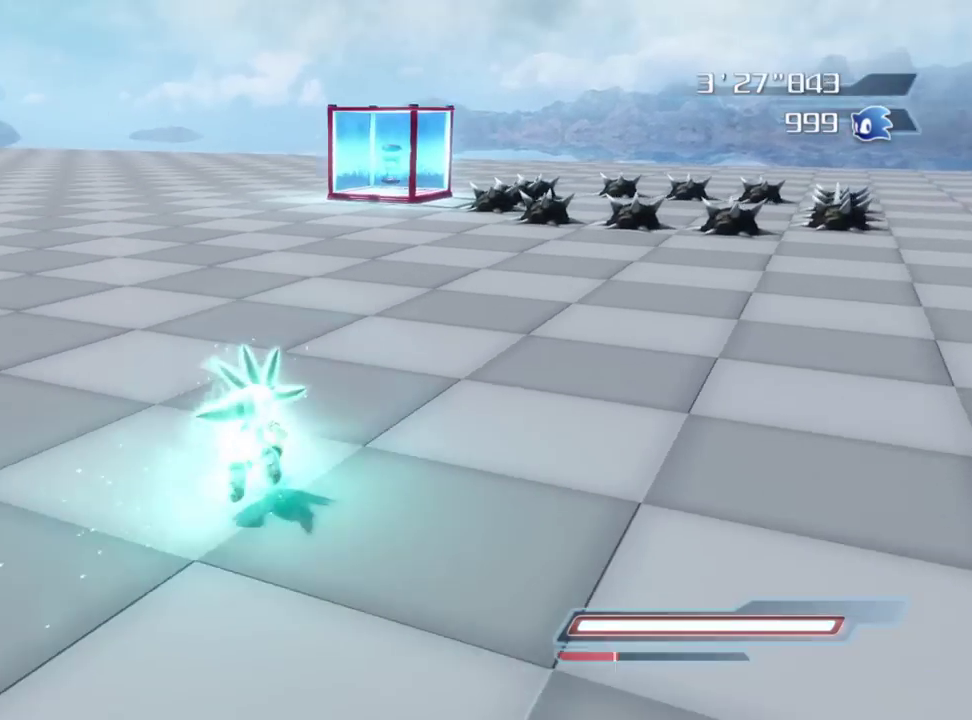
{"dt_ms": 500, "buttons": [], "right_stick": "right", "events": []}
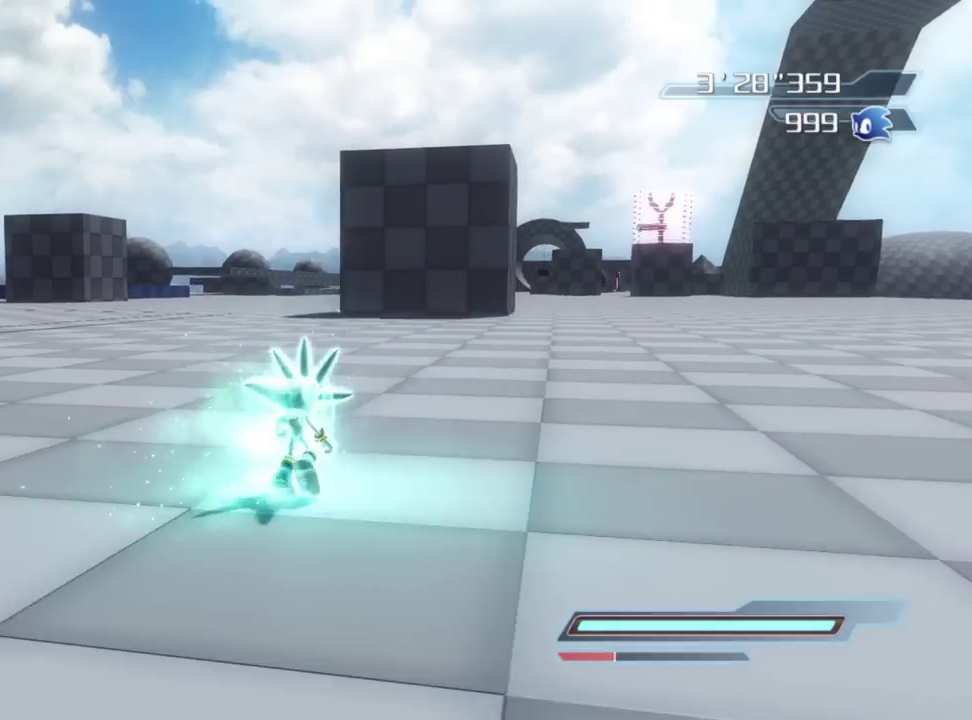
{"dt_ms": 400, "buttons": [], "right_stick": "center", "events": [[33, "right_stick", "center"]]}
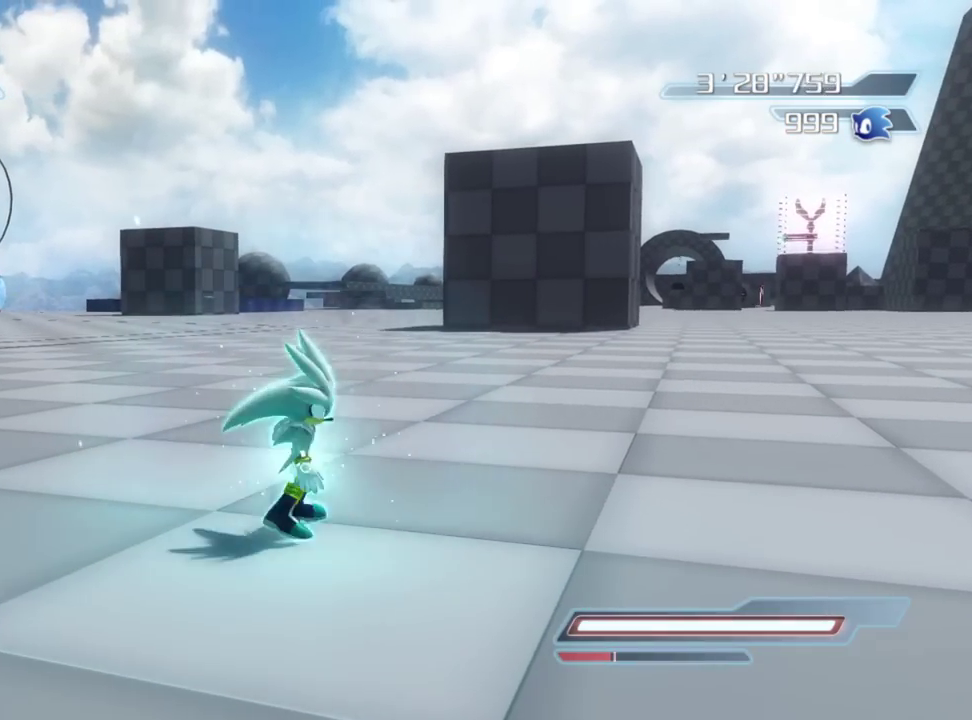
{"dt_ms": 600, "buttons": [], "right_stick": "center", "events": []}
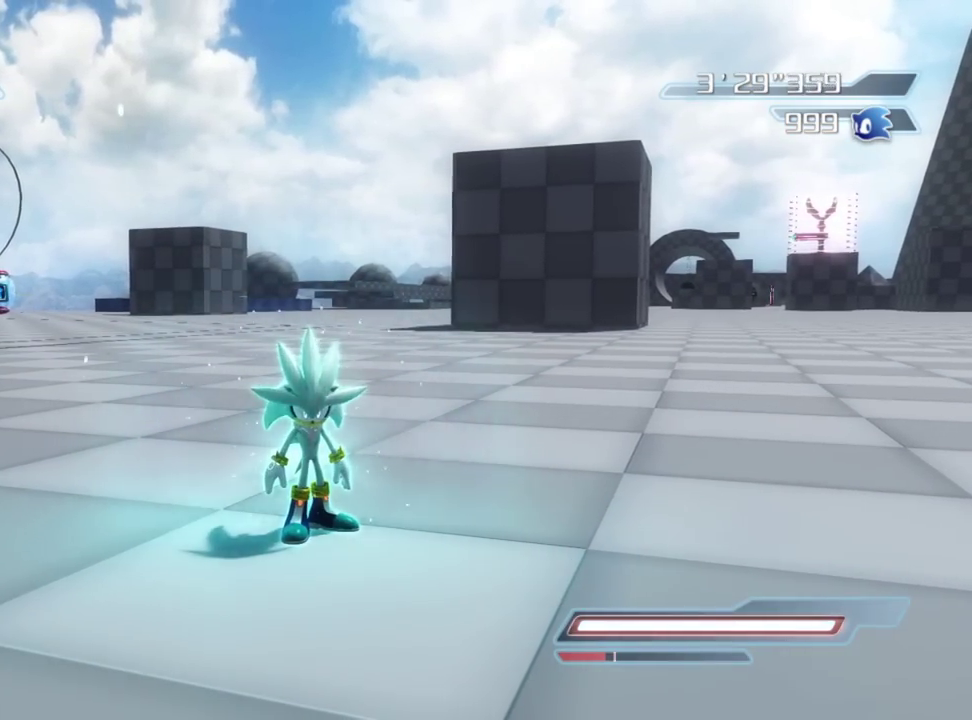
{"dt_ms": 500, "buttons": [], "right_stick": "center", "events": []}